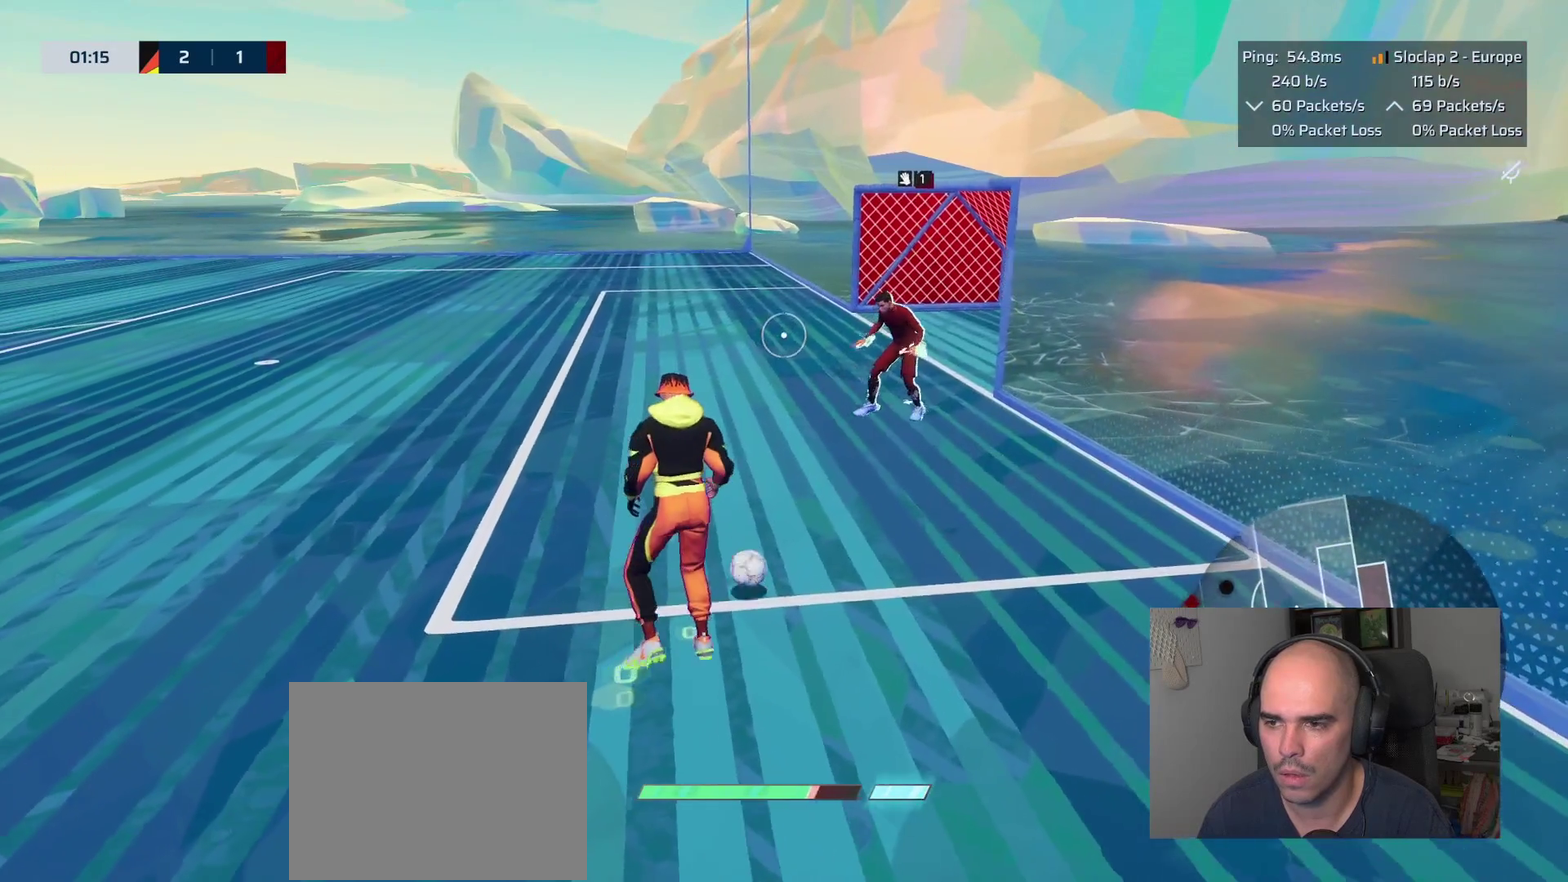
Gameplay with a controller (PlayStation layout); each line is a JSON object with the inputs held at the frame after it. "events" lists button and stick changes between this image and that frame as [ms after this image, input, new state], when the widget could be followed in between. This overlay highlights the sticks when they move; stick clicks (L3 R3) are not distinguishable.
{"buttons": ["L2"], "left_stick": "up-right", "right_stick": "center"}
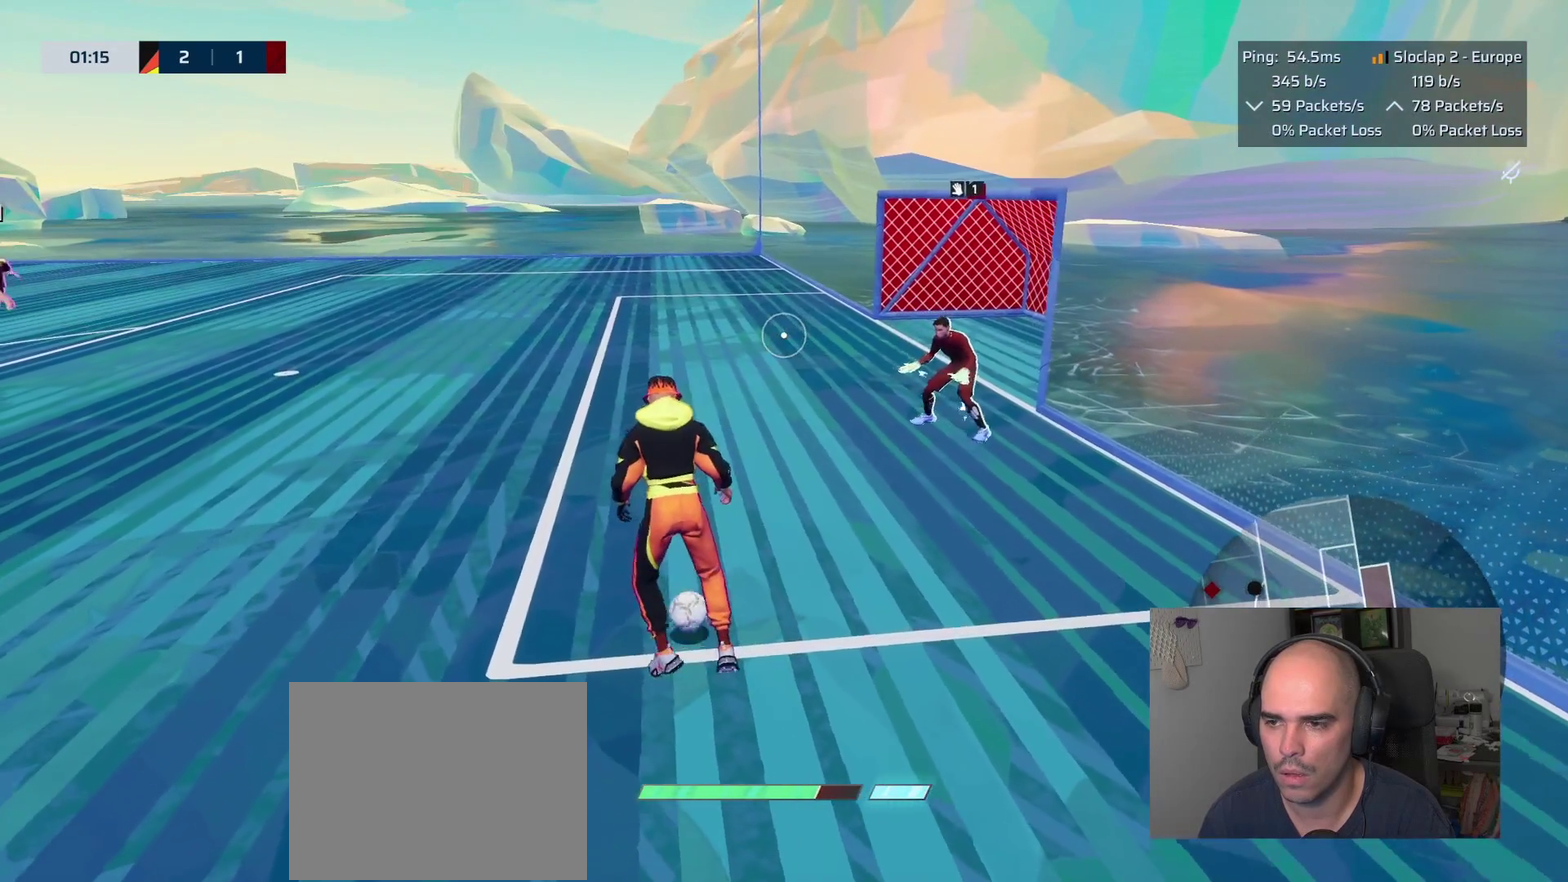
{"buttons": ["L2"], "left_stick": "left", "right_stick": "center"}
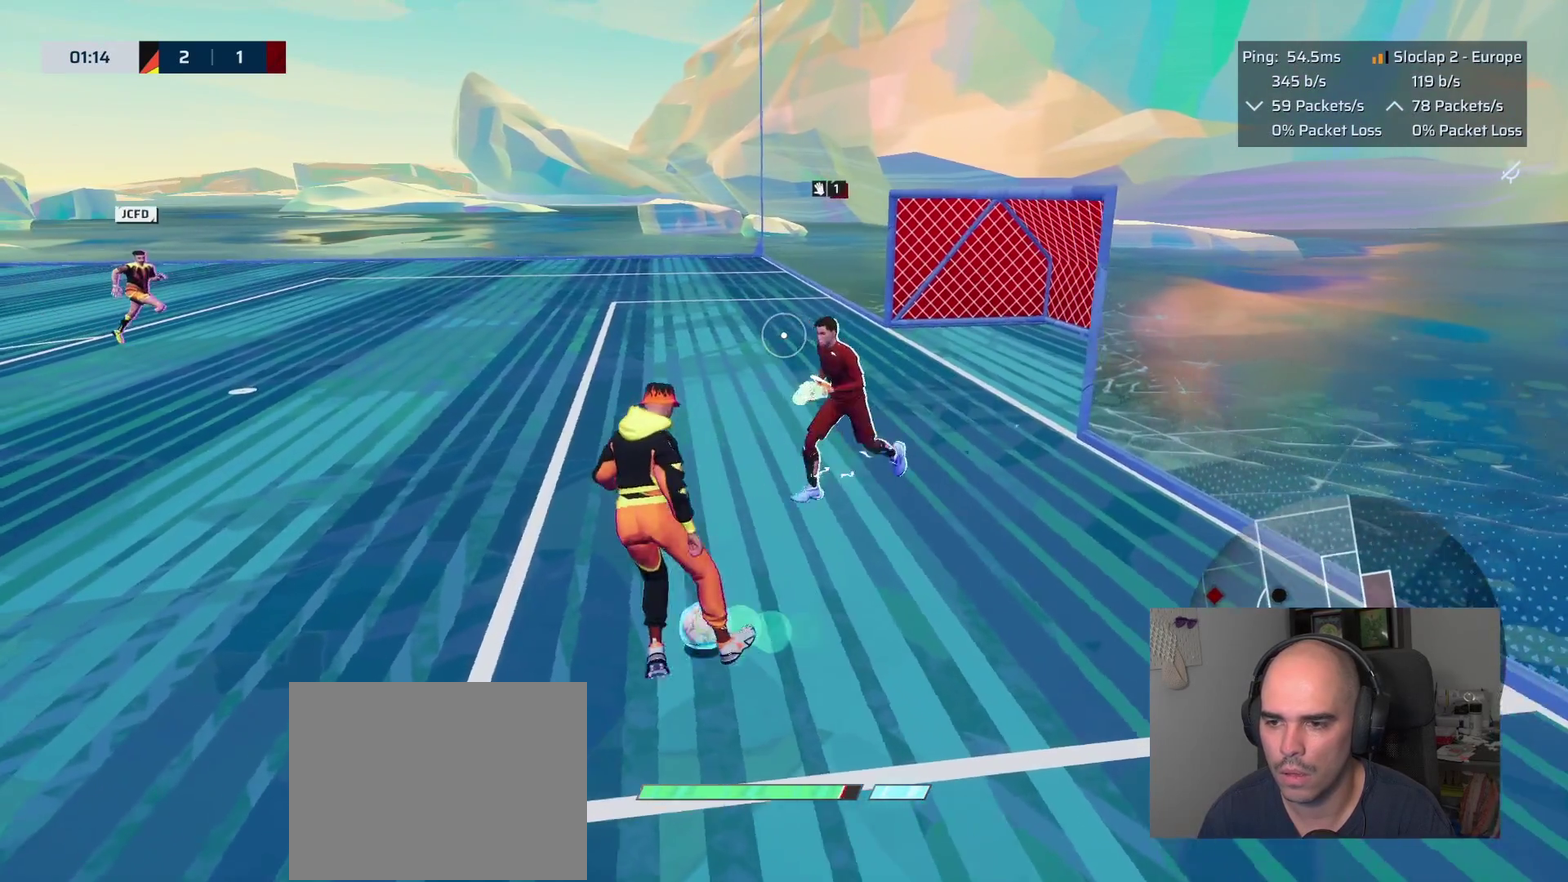
{"buttons": [], "left_stick": "up-right", "right_stick": "center", "events": [[33, "left_stick", "down-right"], [117, "L2", "up"], [133, "left_stick", "up-left"], [167, "SQUARE", "down"], [217, "SQUARE", "up"], [267, "left_stick", "up"], [450, "left_stick", "up-right"]]}
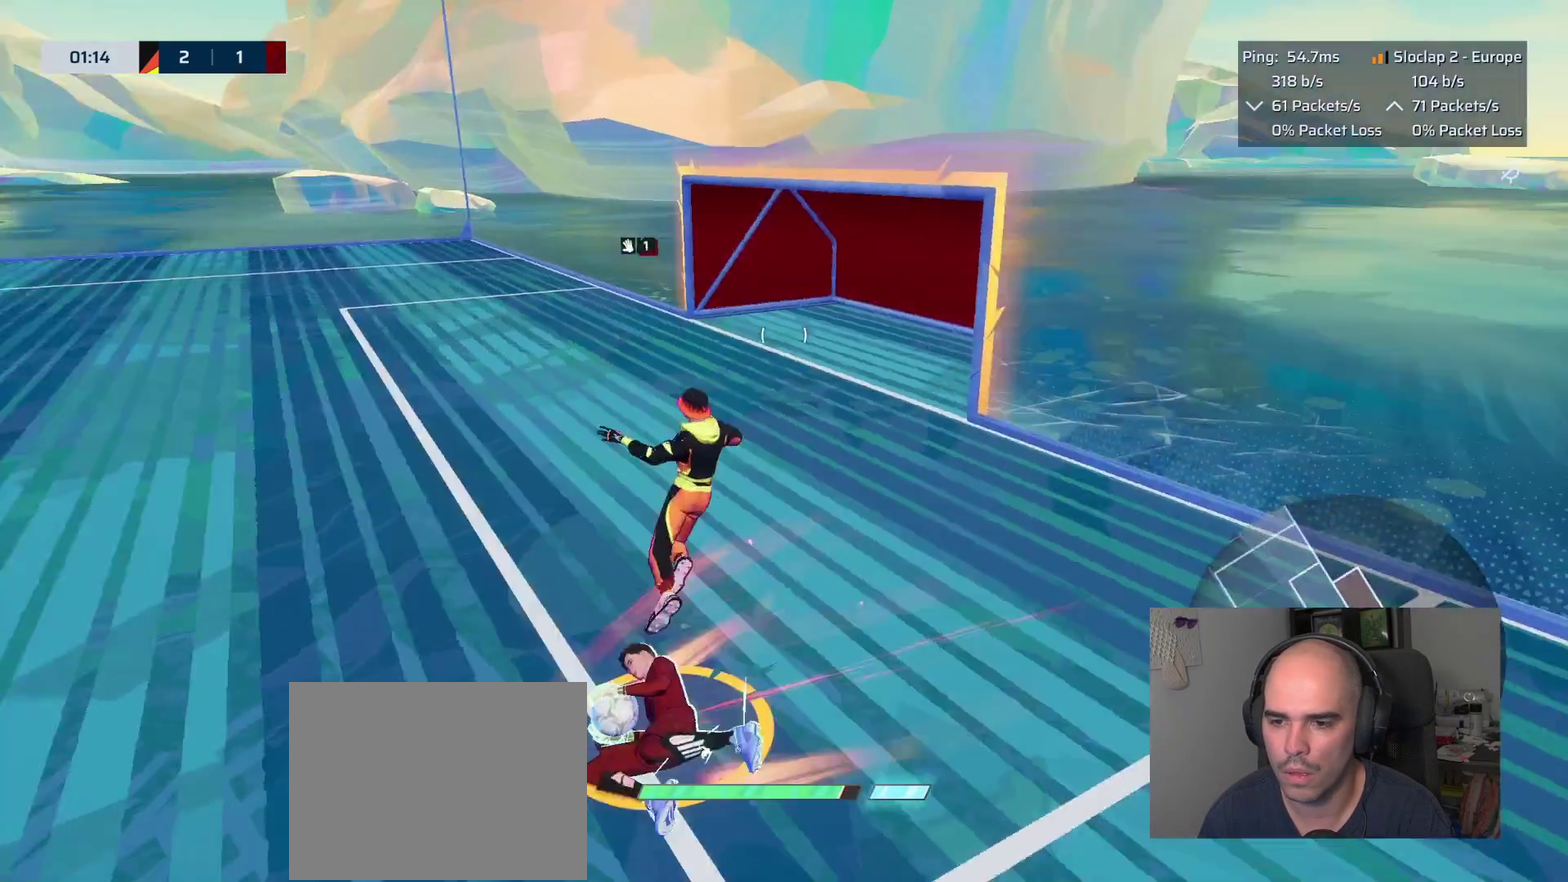
{"buttons": [], "left_stick": "right", "right_stick": "center", "events": [[33, "left_stick", "center"], [233, "left_stick", "down-right"], [250, "right_stick", "left"], [333, "left_stick", "up-left"], [383, "right_stick", "center"], [417, "left_stick", "right"]]}
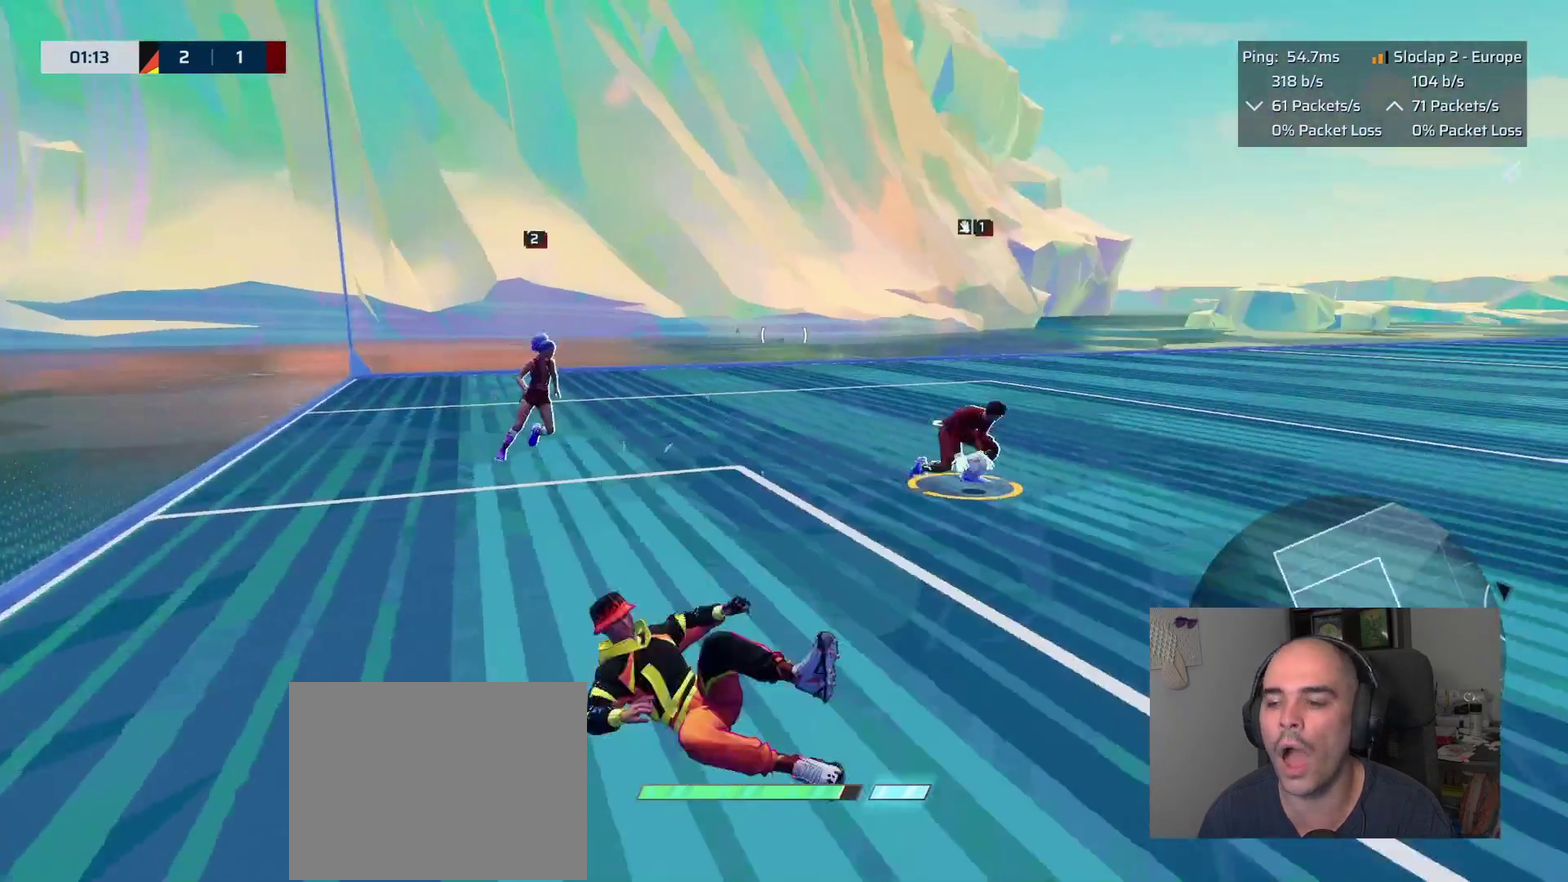
{"buttons": ["L1"], "left_stick": "up-right", "right_stick": "center"}
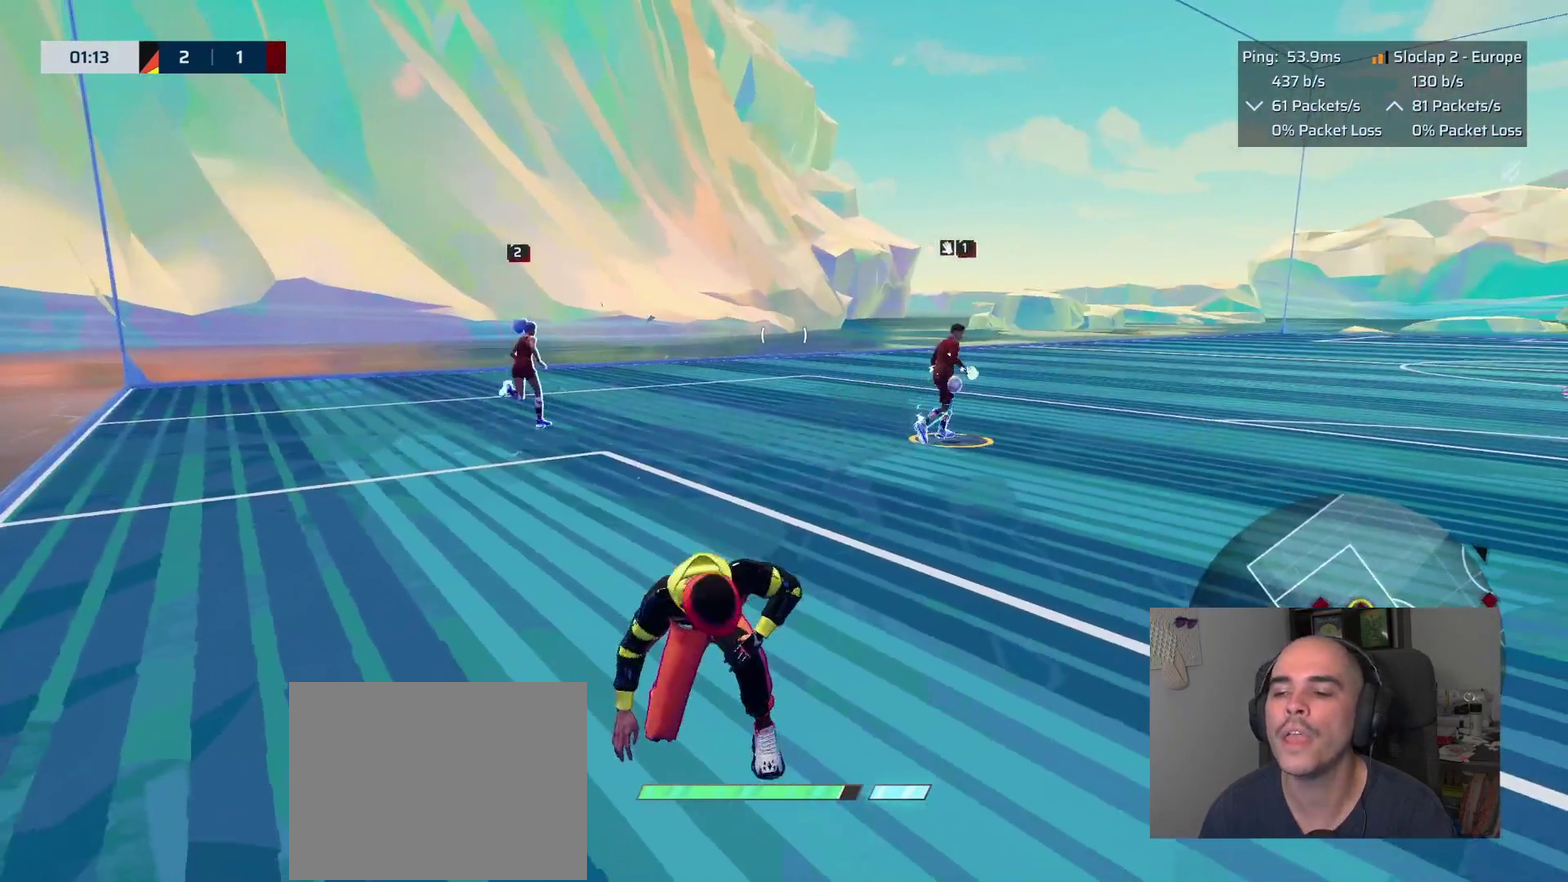
{"buttons": ["L1"], "left_stick": "up-right", "right_stick": "center", "events": [[33, "right_stick", "down"], [83, "right_stick", "down-right"], [217, "right_stick", "center"]]}
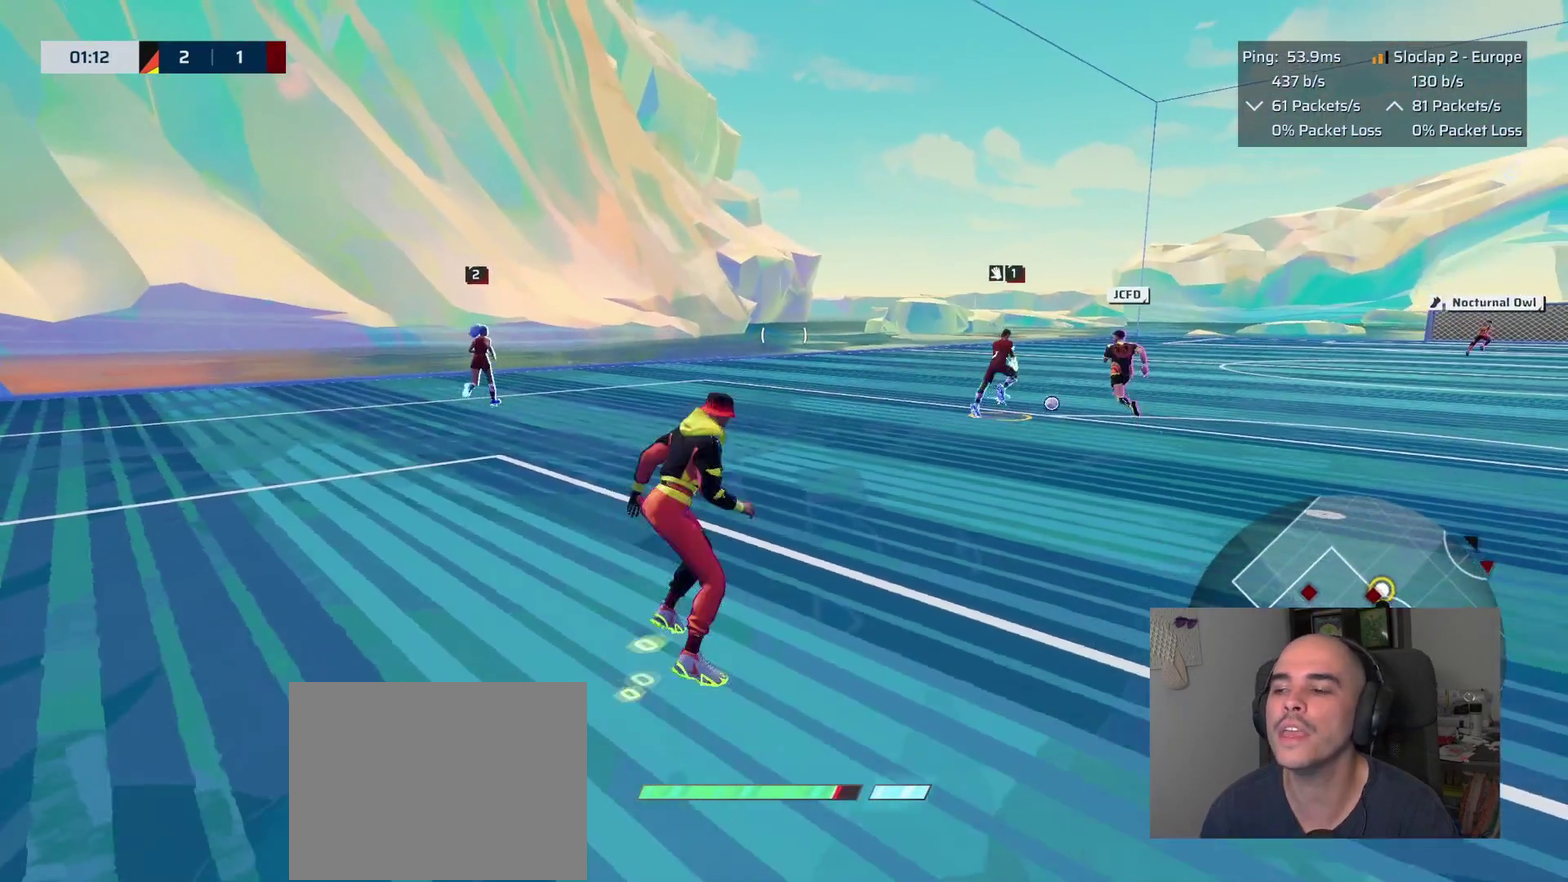
{"buttons": ["L1"], "left_stick": "up-right", "right_stick": "center"}
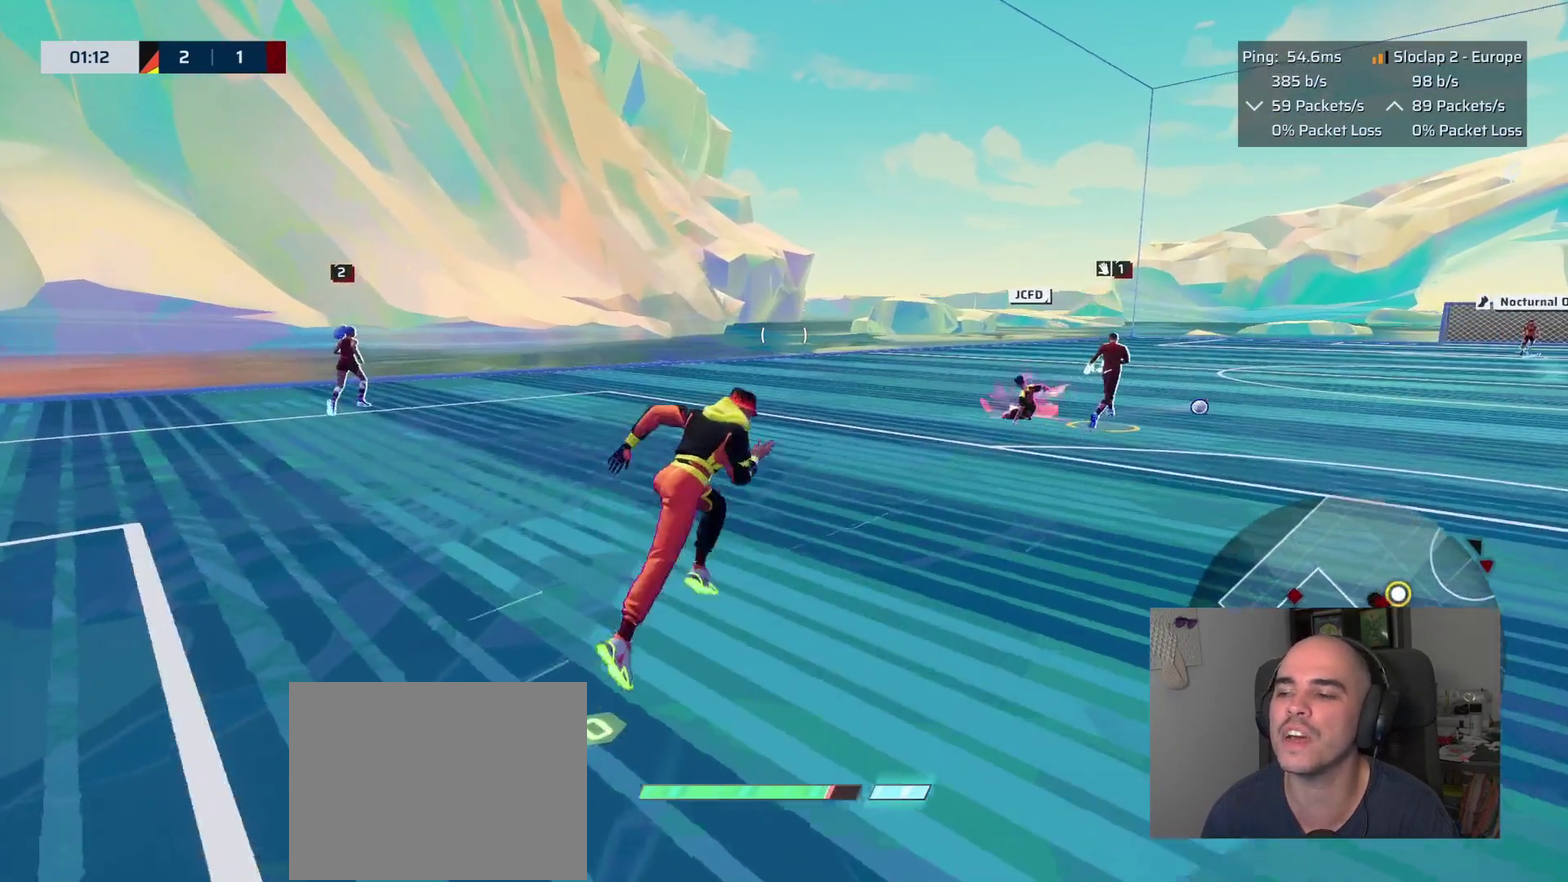
{"buttons": ["L1"], "left_stick": "up", "right_stick": "center"}
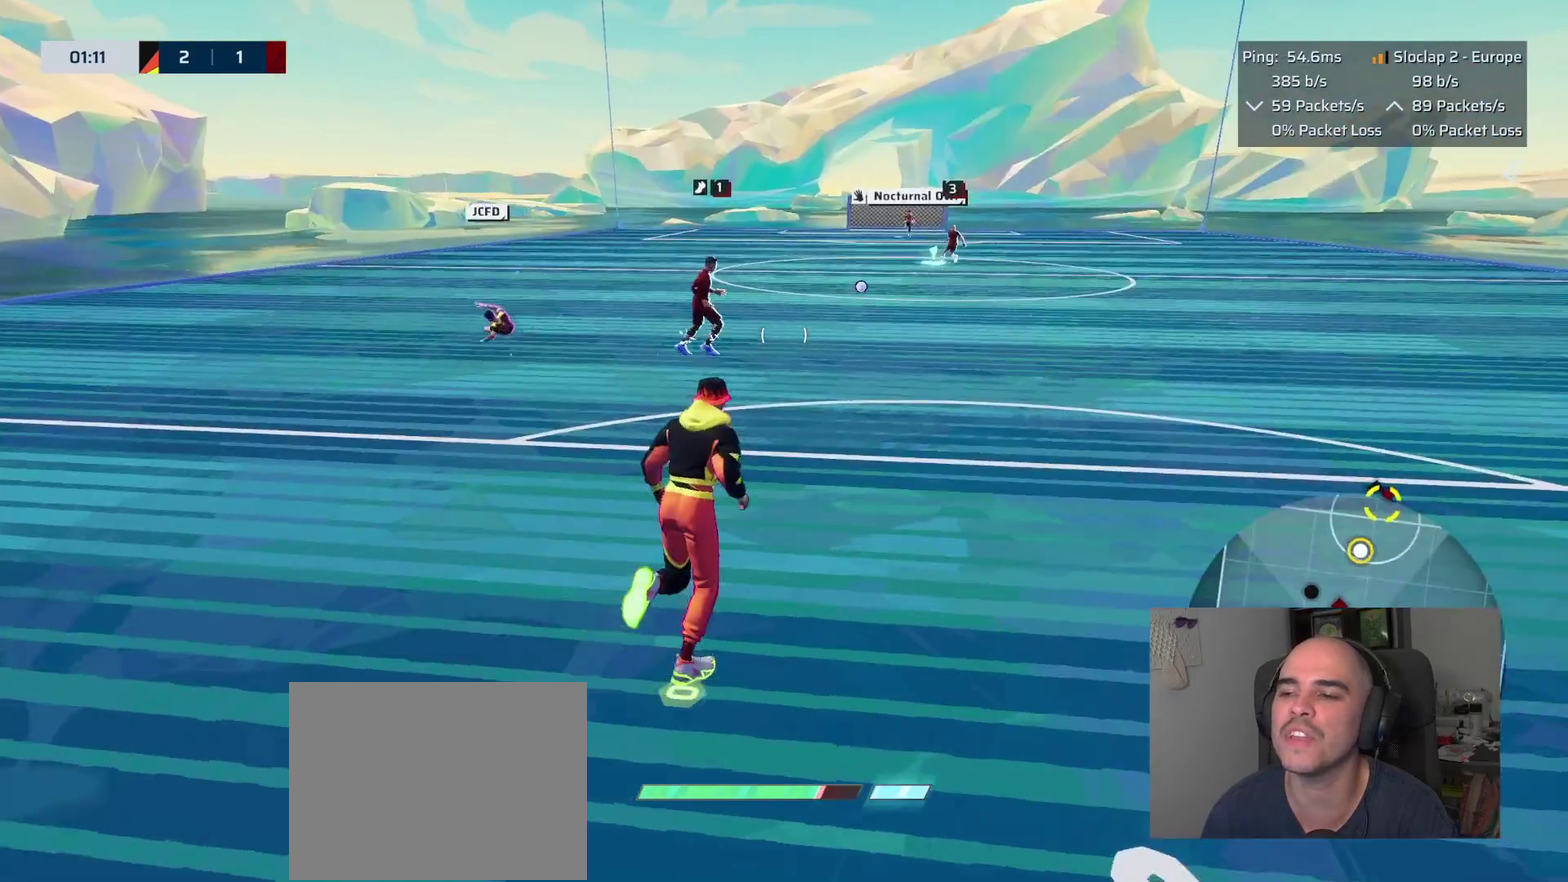
{"buttons": ["L1"], "left_stick": "up", "right_stick": "center"}
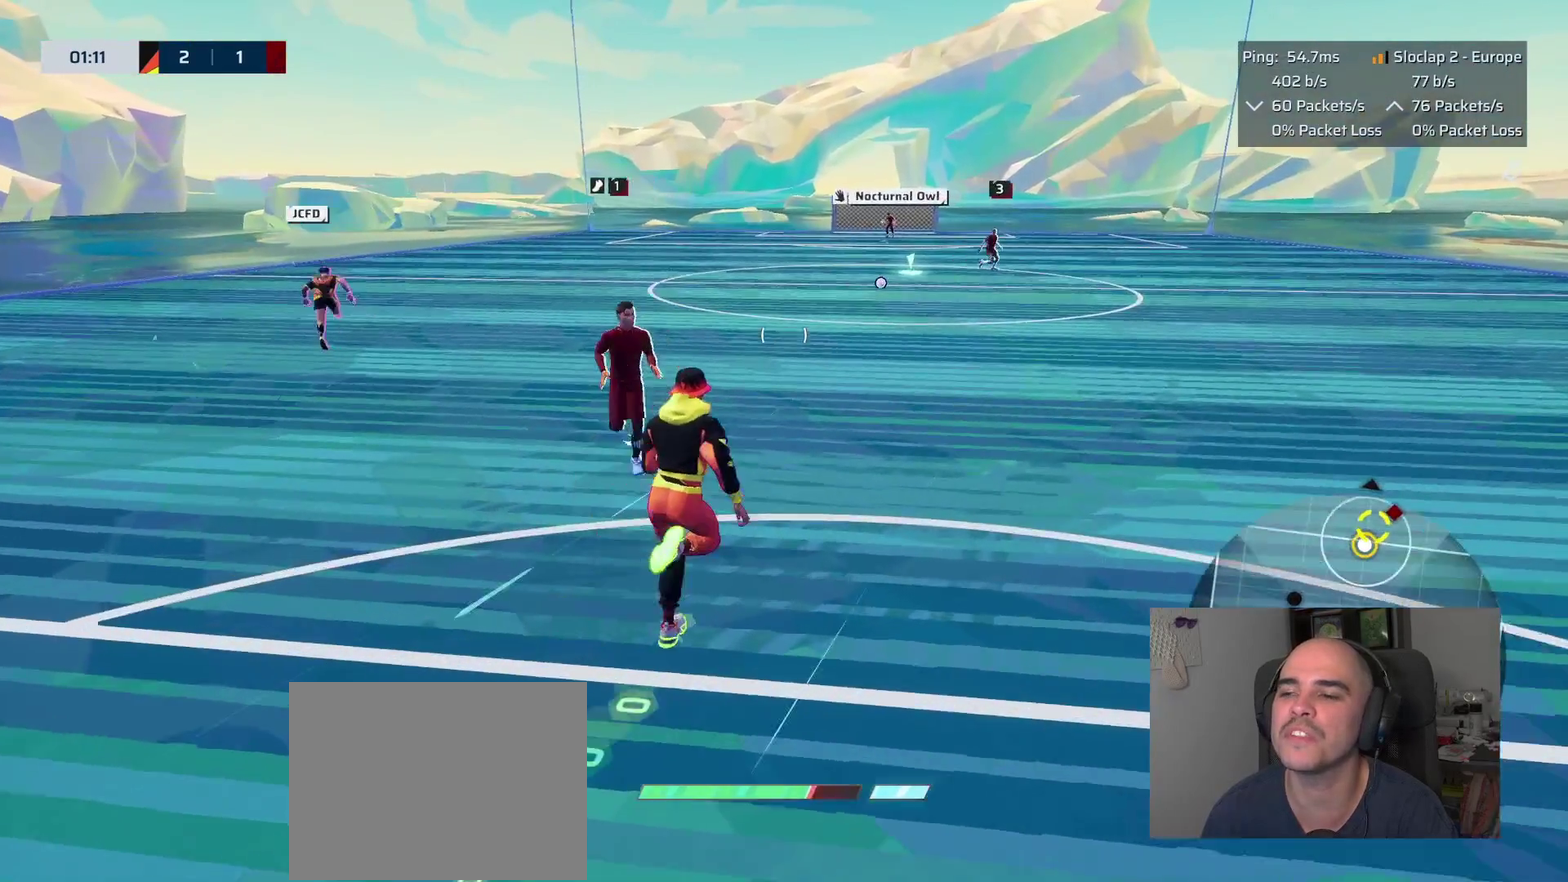
{"buttons": ["L1"], "left_stick": "up", "right_stick": "center", "events": []}
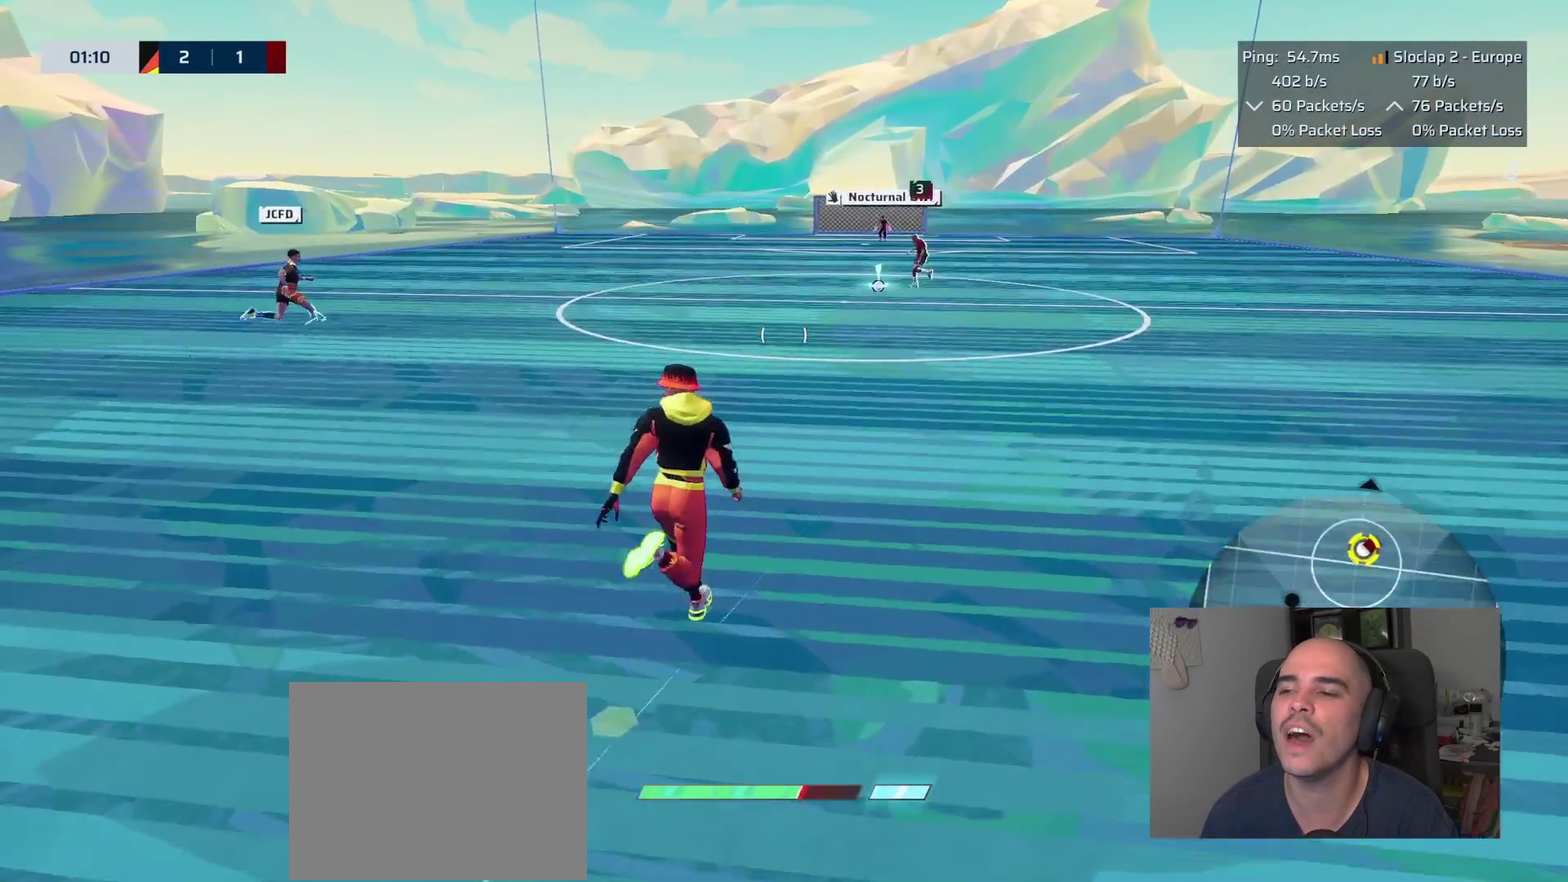
{"buttons": ["L1"], "left_stick": "up", "right_stick": "center", "events": []}
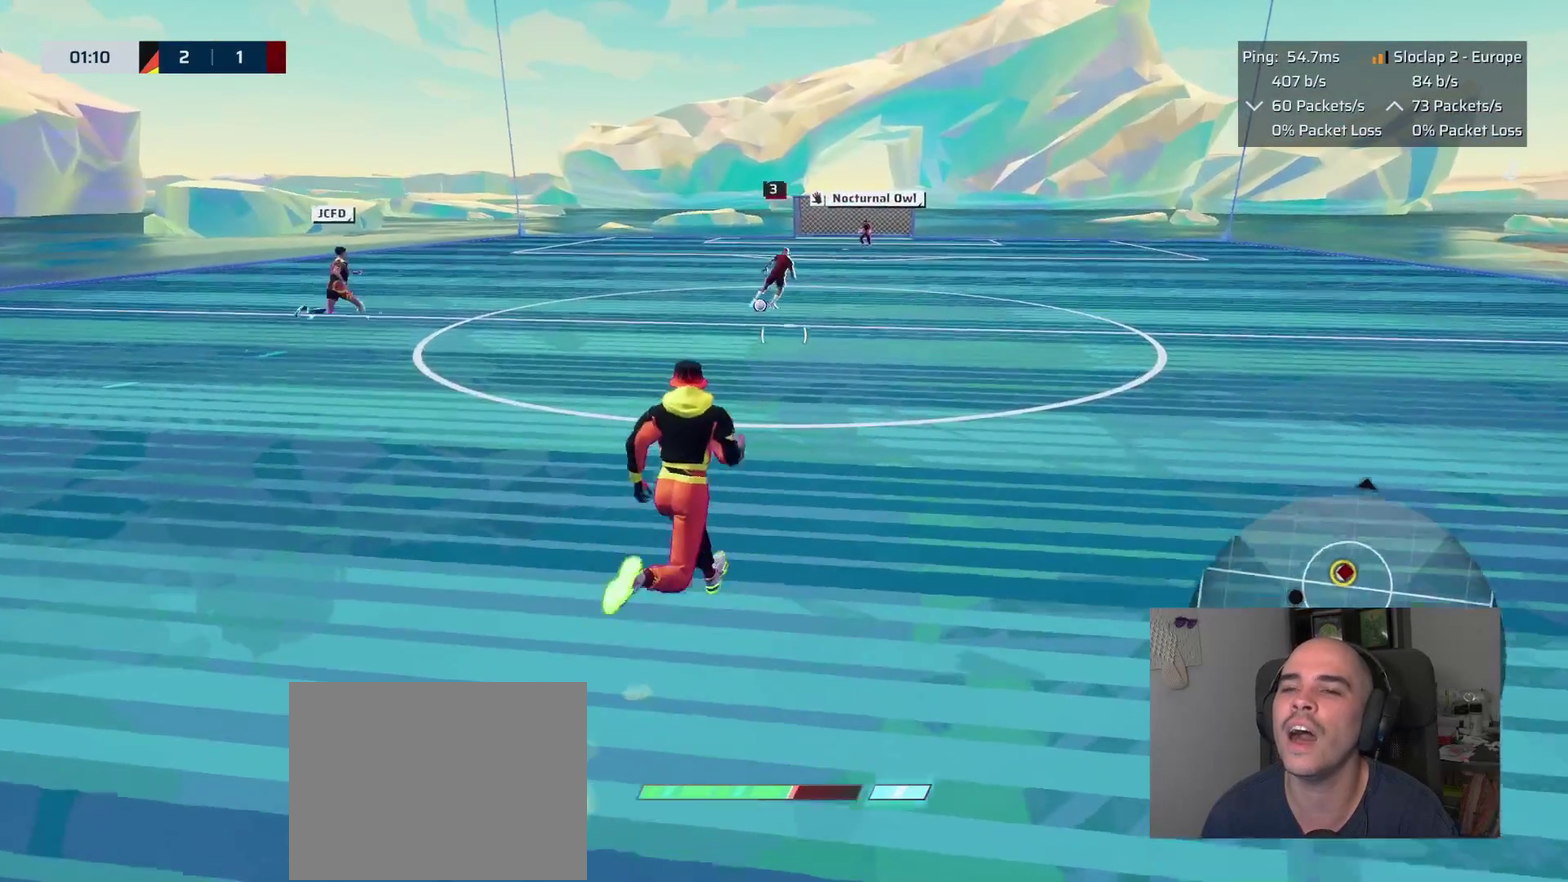
{"buttons": ["L1"], "left_stick": "up", "right_stick": "center", "events": []}
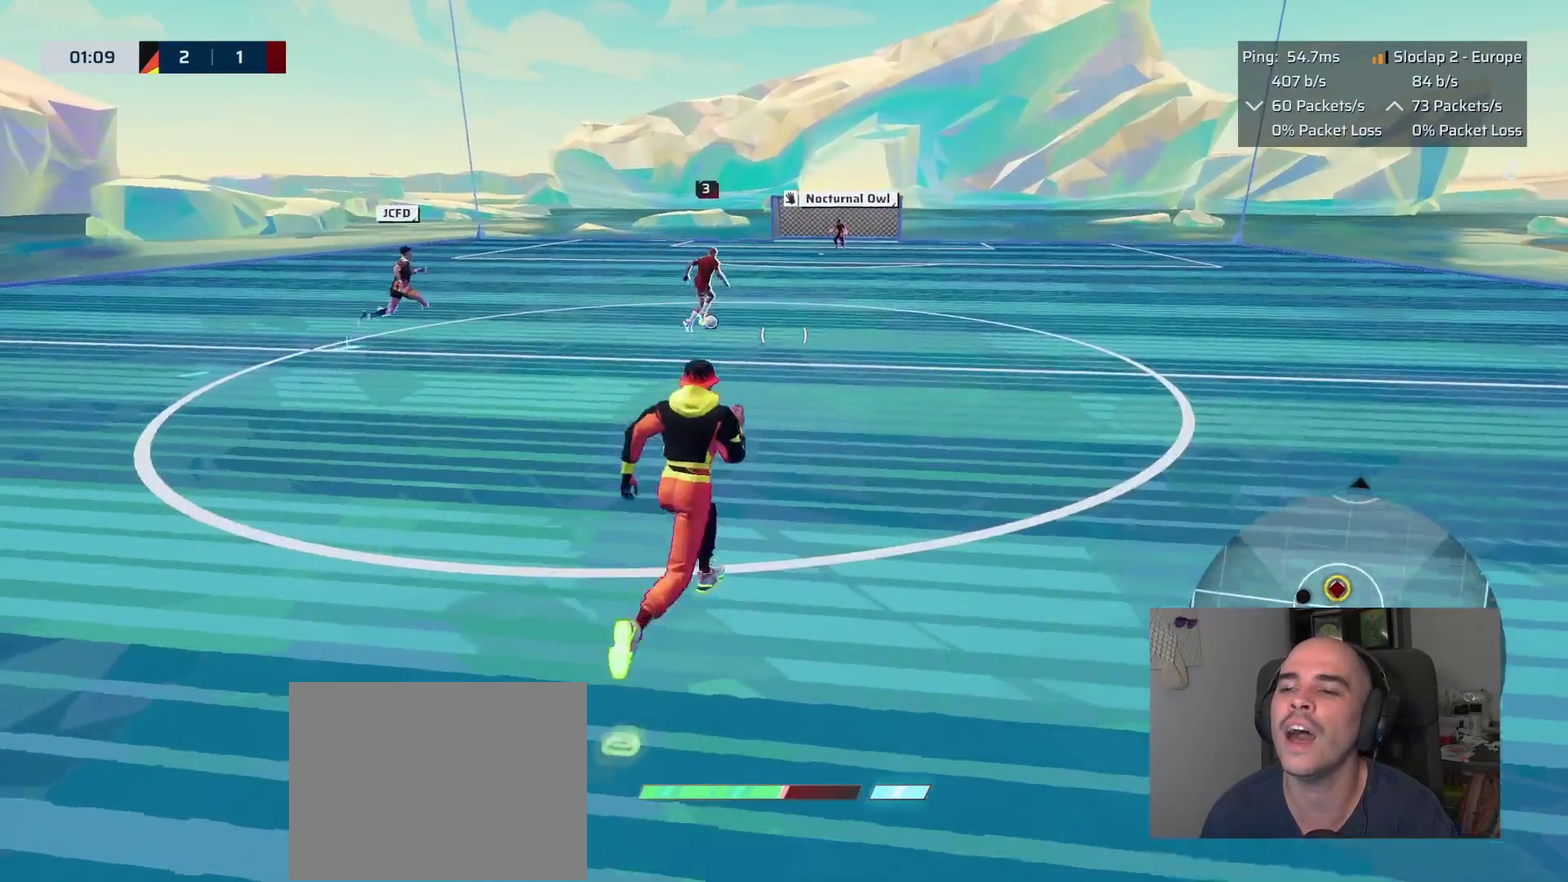
{"buttons": ["L1"], "left_stick": "up", "right_stick": "center", "events": []}
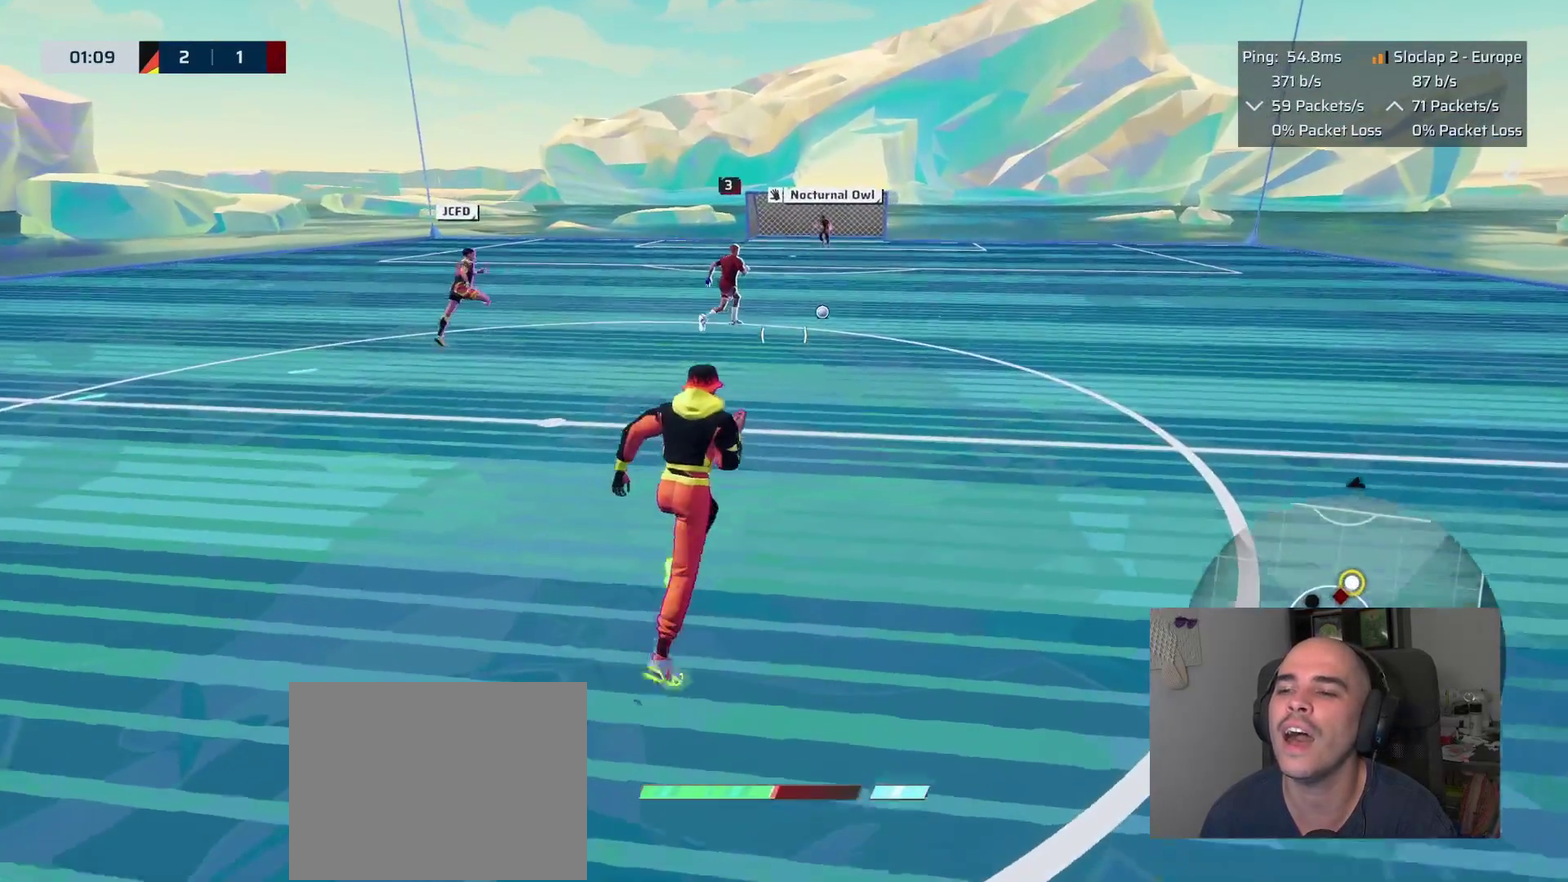
{"buttons": ["L1"], "left_stick": "up", "right_stick": "center"}
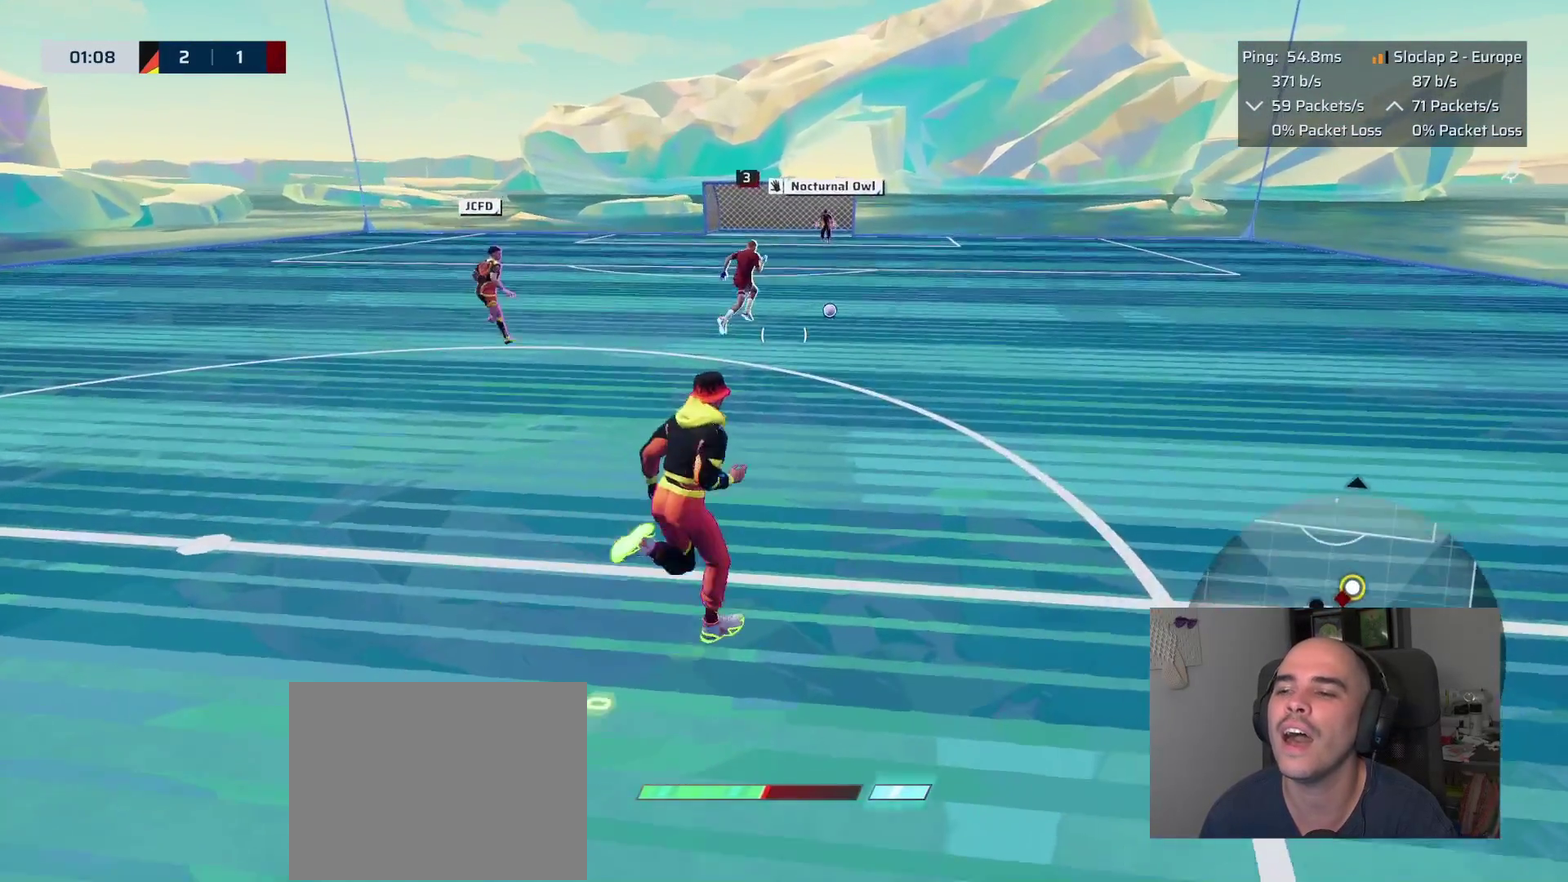
{"buttons": ["L1"], "left_stick": "up-right", "right_stick": "down"}
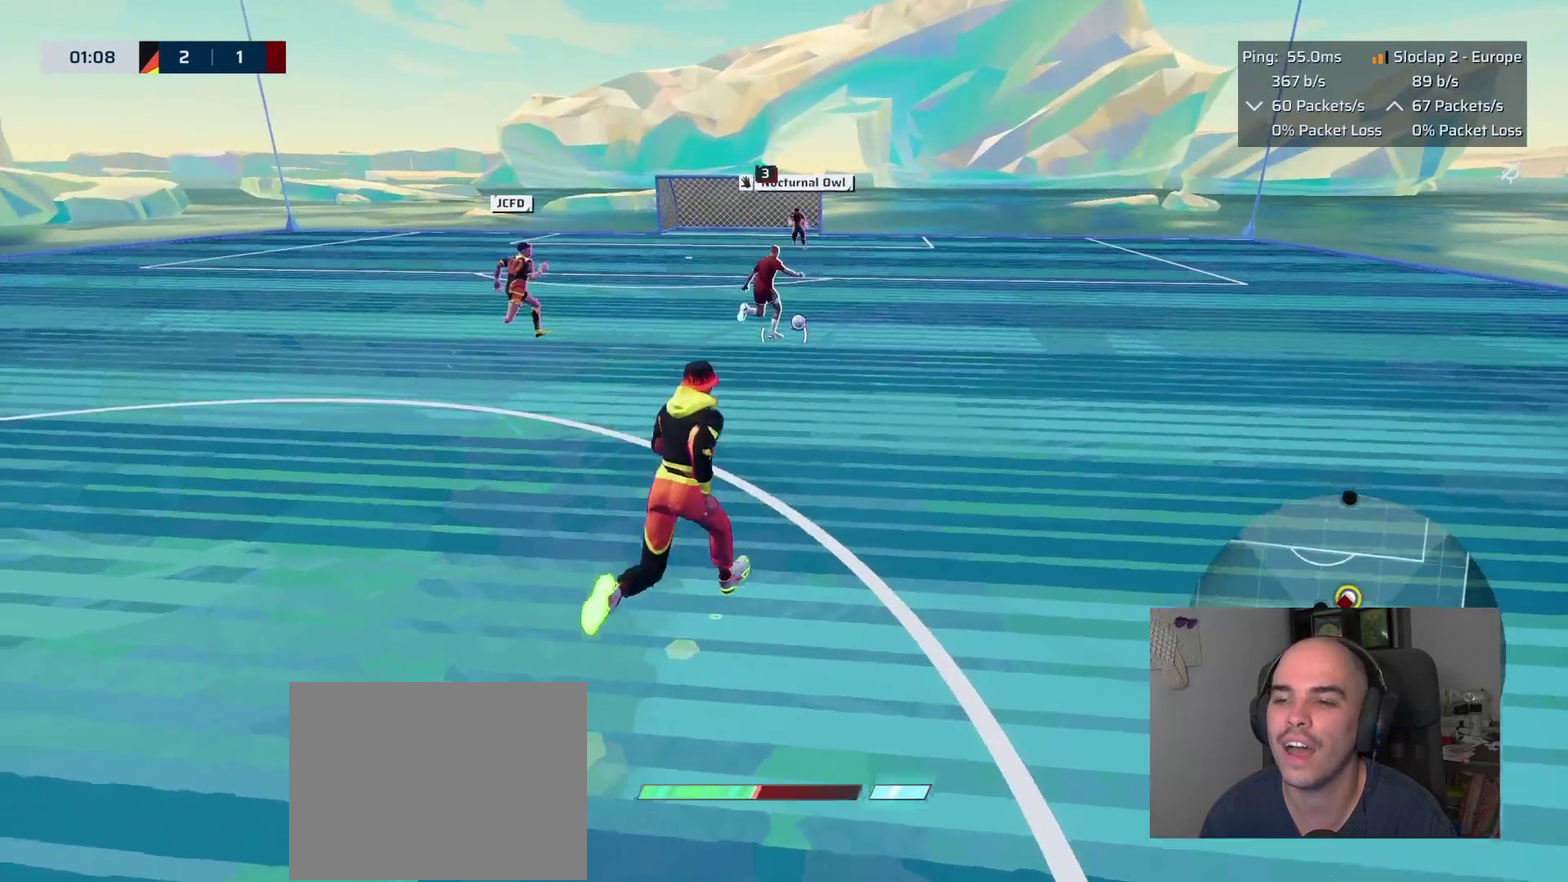
{"buttons": ["L1"], "left_stick": "up", "right_stick": "center", "events": [[33, "right_stick", "center"], [367, "left_stick", "up"]]}
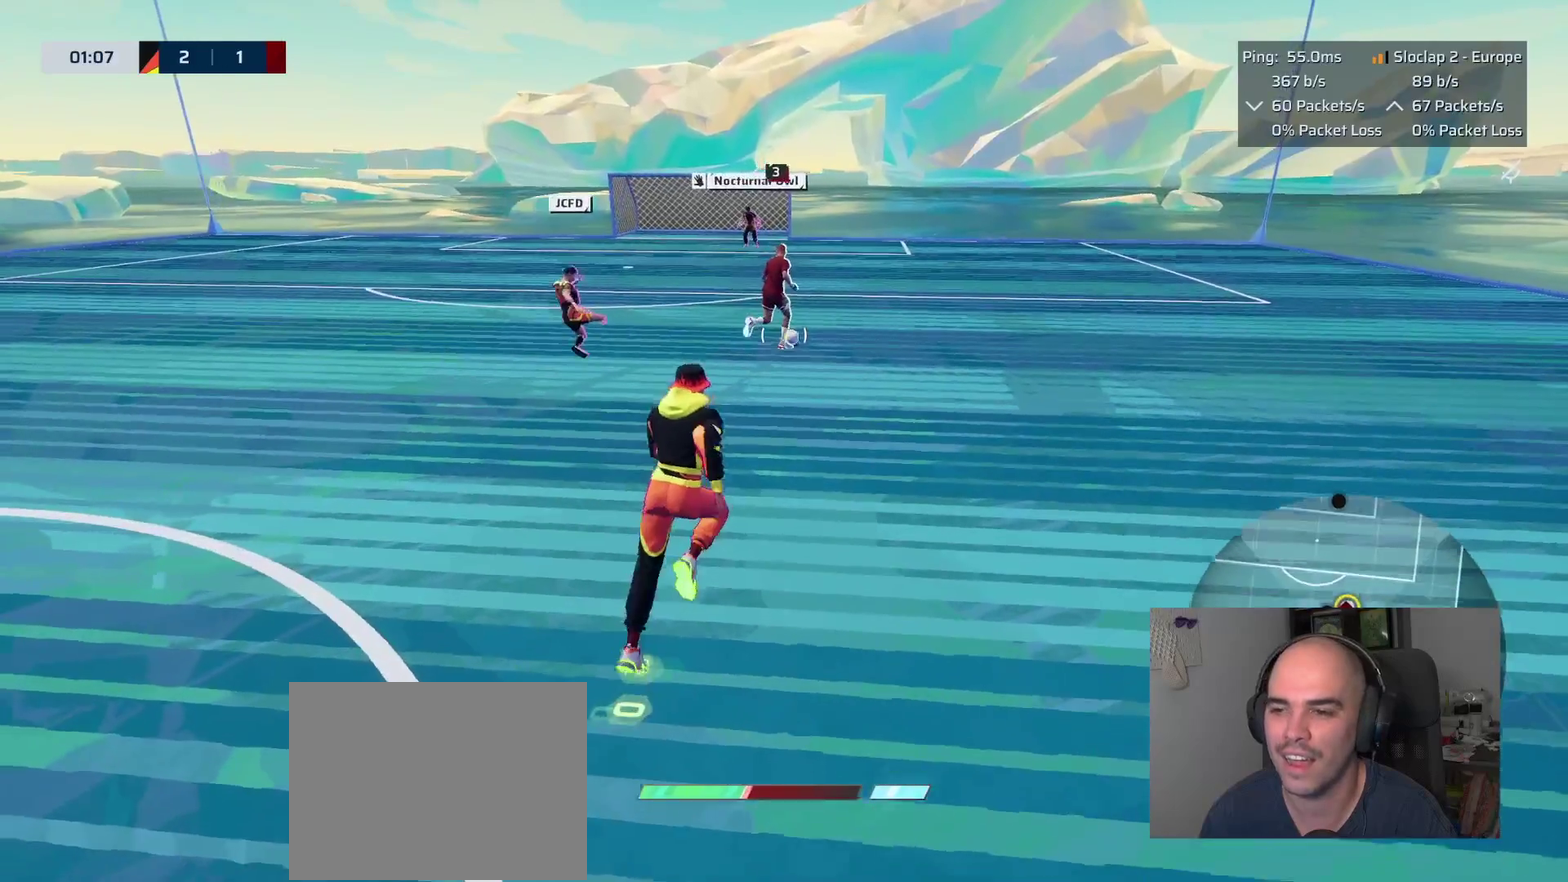
{"buttons": ["L1"], "left_stick": "up-right", "right_stick": "center", "events": [[350, "left_stick", "up-right"]]}
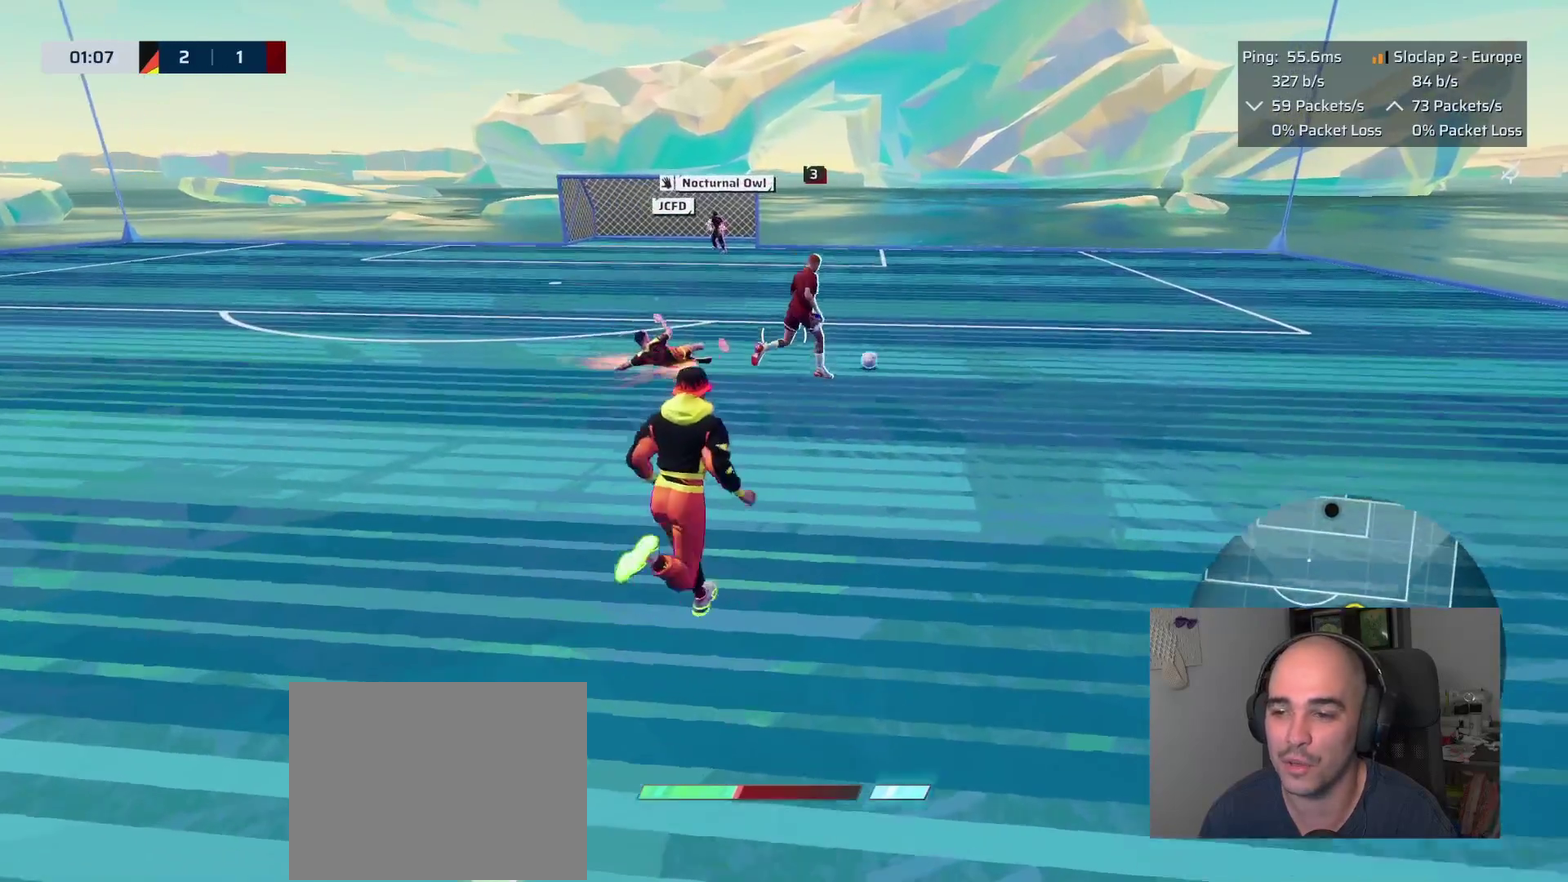
{"buttons": ["L1"], "left_stick": "up-right", "right_stick": "center"}
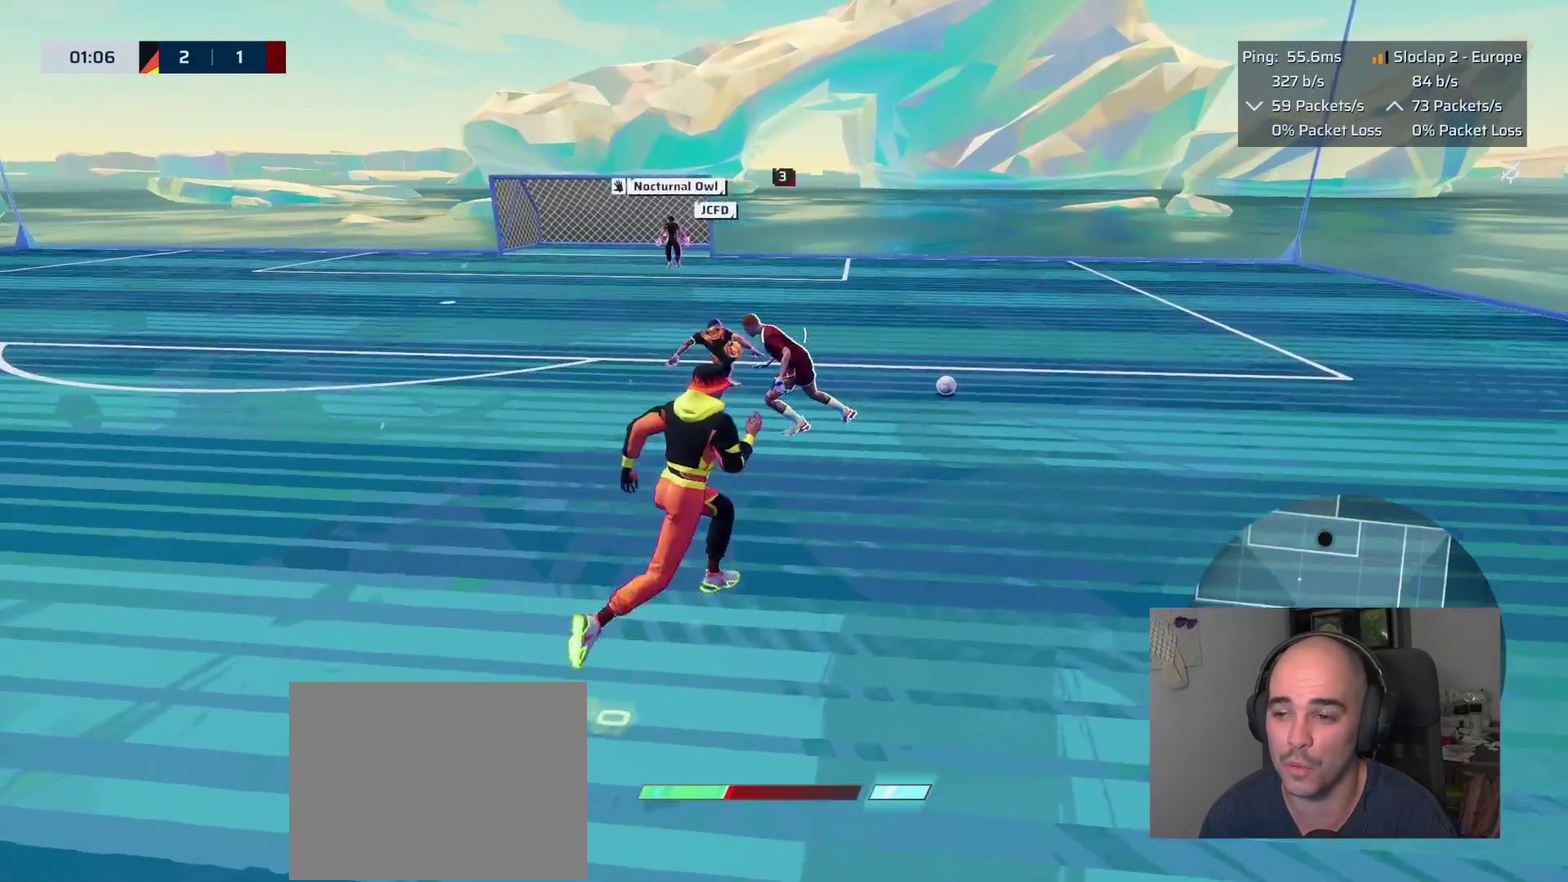
{"buttons": [], "left_stick": "down", "right_stick": "center", "events": [[383, "L1", "up"], [450, "left_stick", "down"]]}
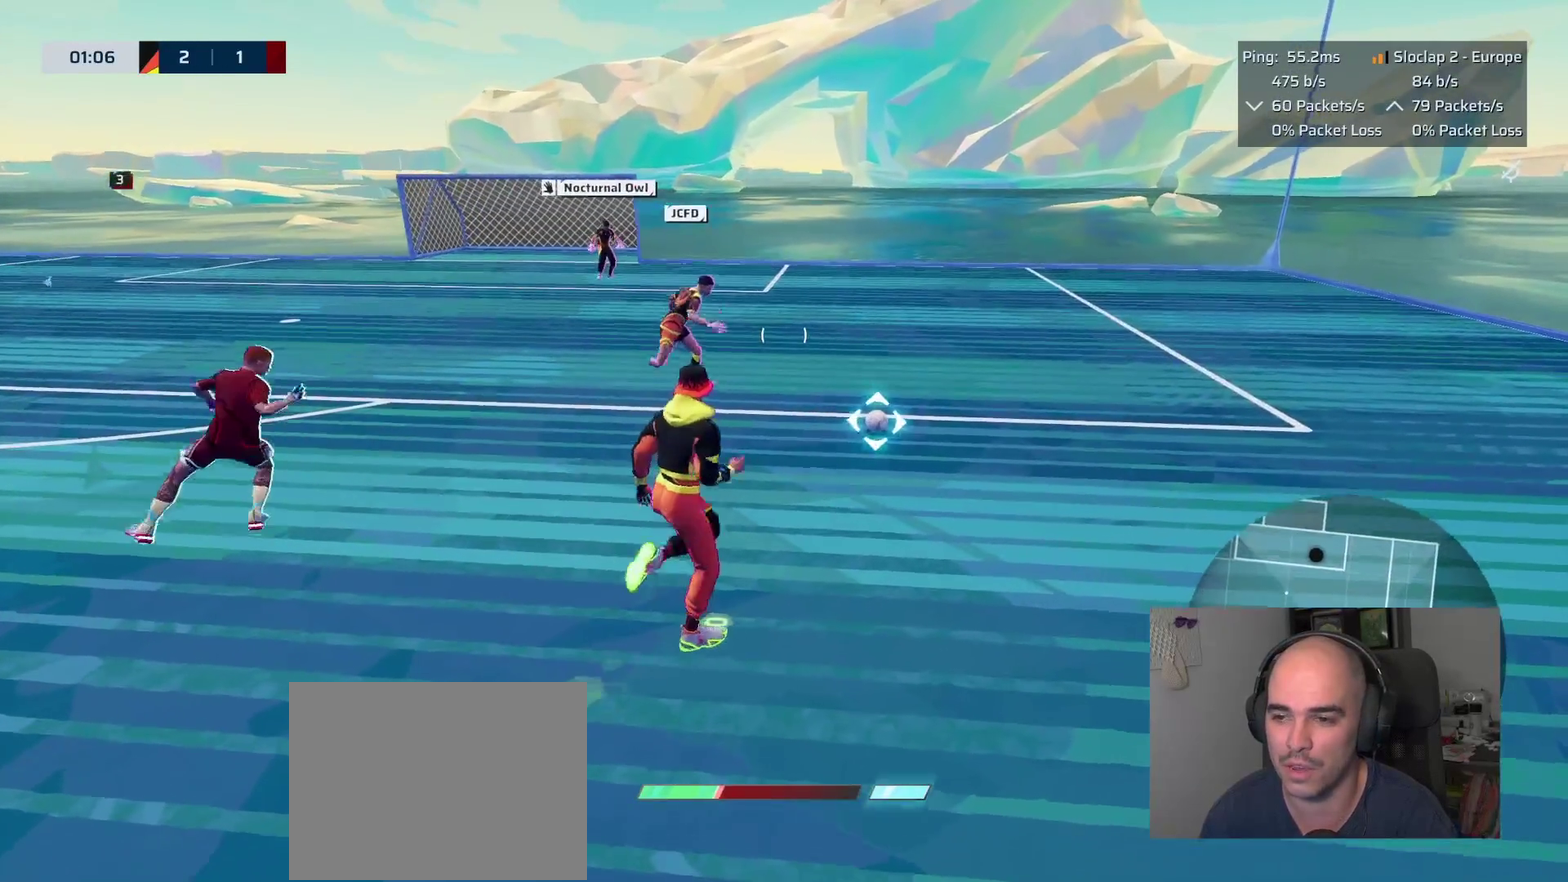
{"buttons": [], "left_stick": "down", "right_stick": "center", "events": [[50, "L2", "down"], [167, "L2", "up"]]}
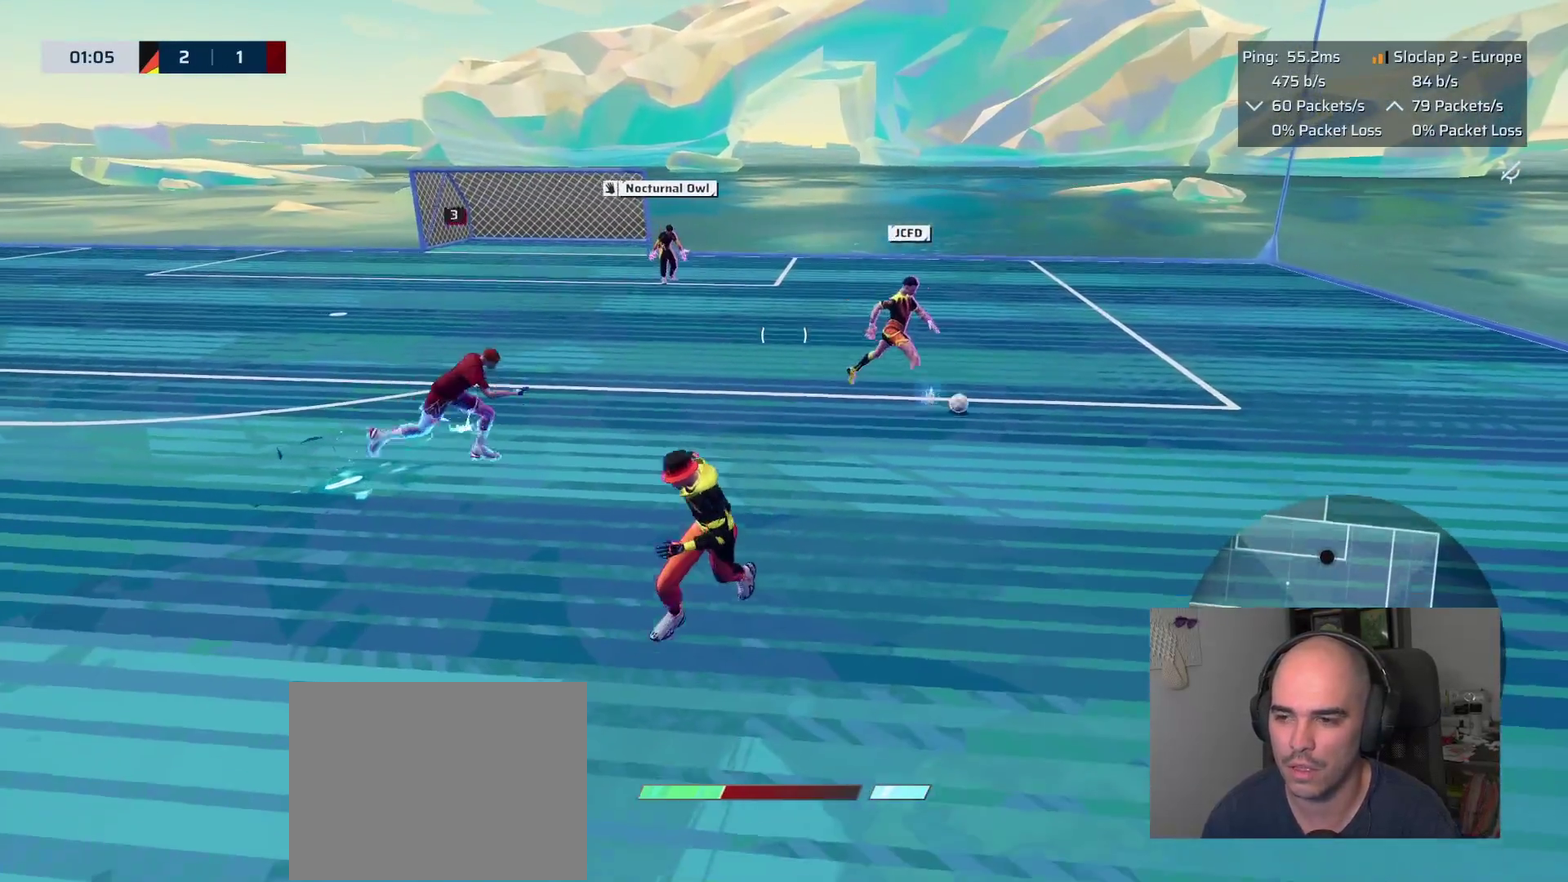
{"buttons": [], "left_stick": "down-right", "right_stick": "center", "events": [[150, "right_stick", "right"], [367, "left_stick", "down-right"], [433, "right_stick", "center"]]}
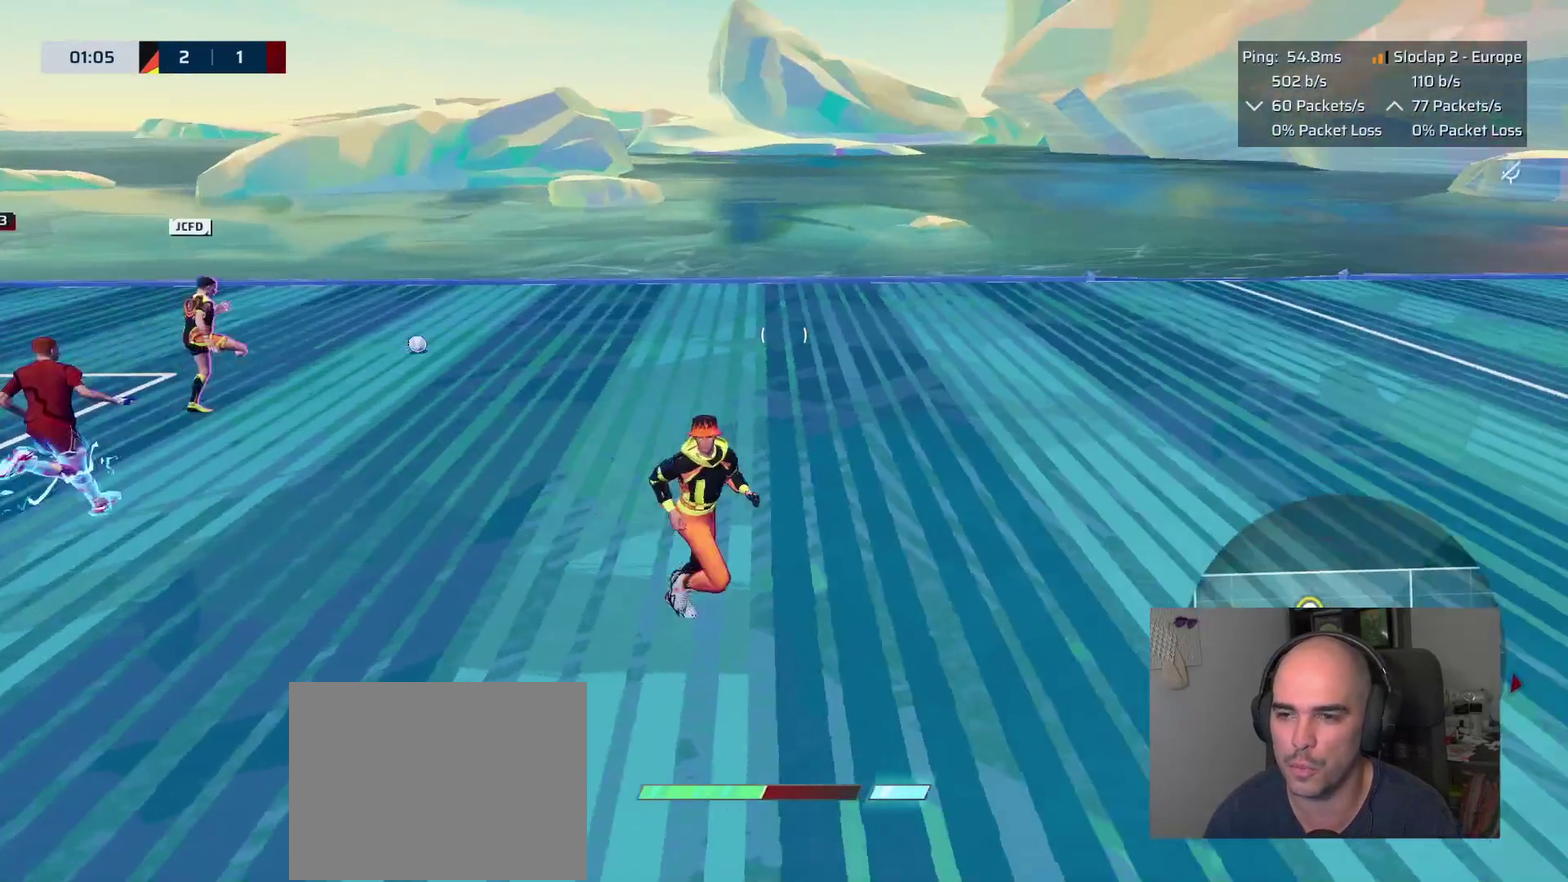
{"buttons": ["L1"], "left_stick": "up-right", "right_stick": "center", "events": [[100, "right_stick", "right"], [117, "left_stick", "up-right"], [233, "L1", "down"], [417, "right_stick", "center"]]}